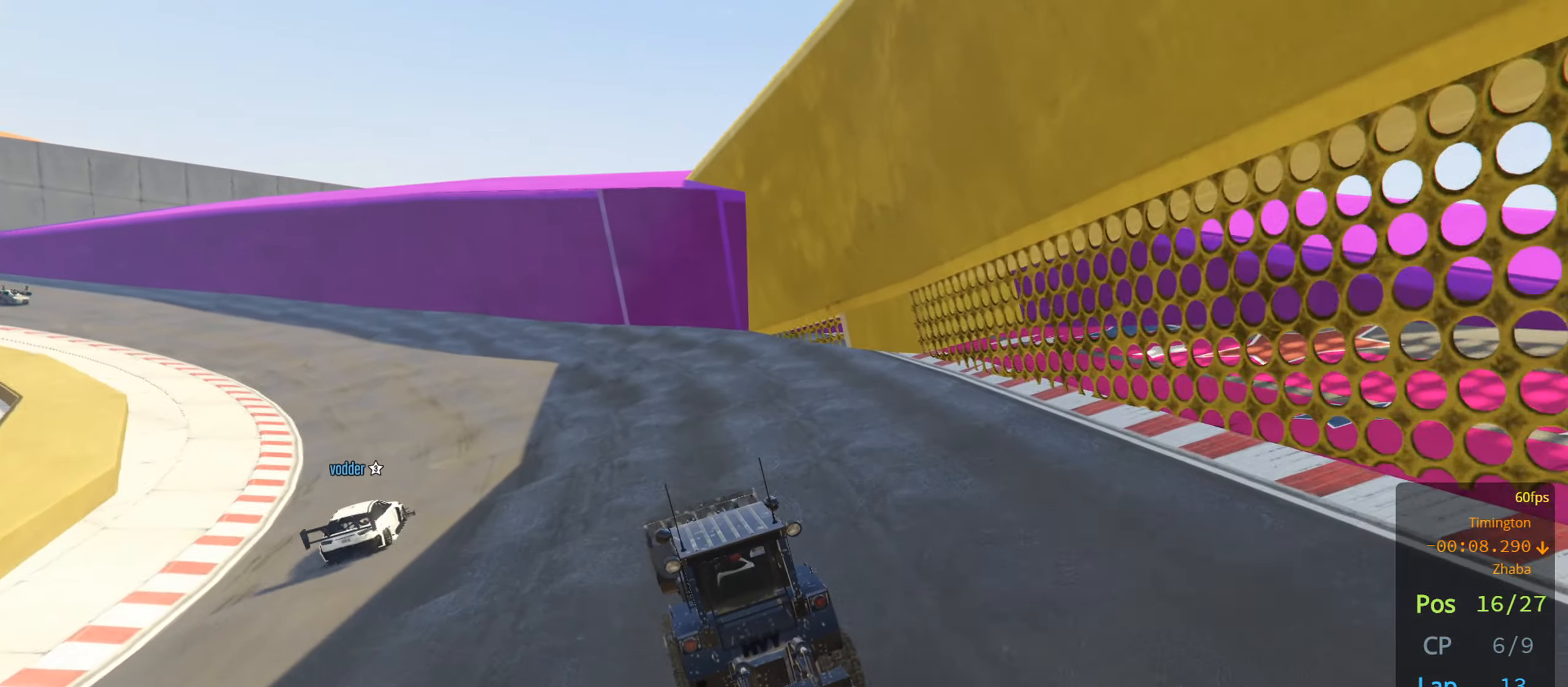
Gameplay with a controller (PlayStation layout); each line is a JSON object with the inputs held at the frame after it. "events" lists button and stick changes between this image and that frame as [ms after this image, input, new state], when the widget could be followed in between.
{"buttons": [], "left_stick": "left", "right_stick": "center", "events": [[66, "left_stick", "center"], [183, "left_stick", "left"], [233, "R2", "up"]]}
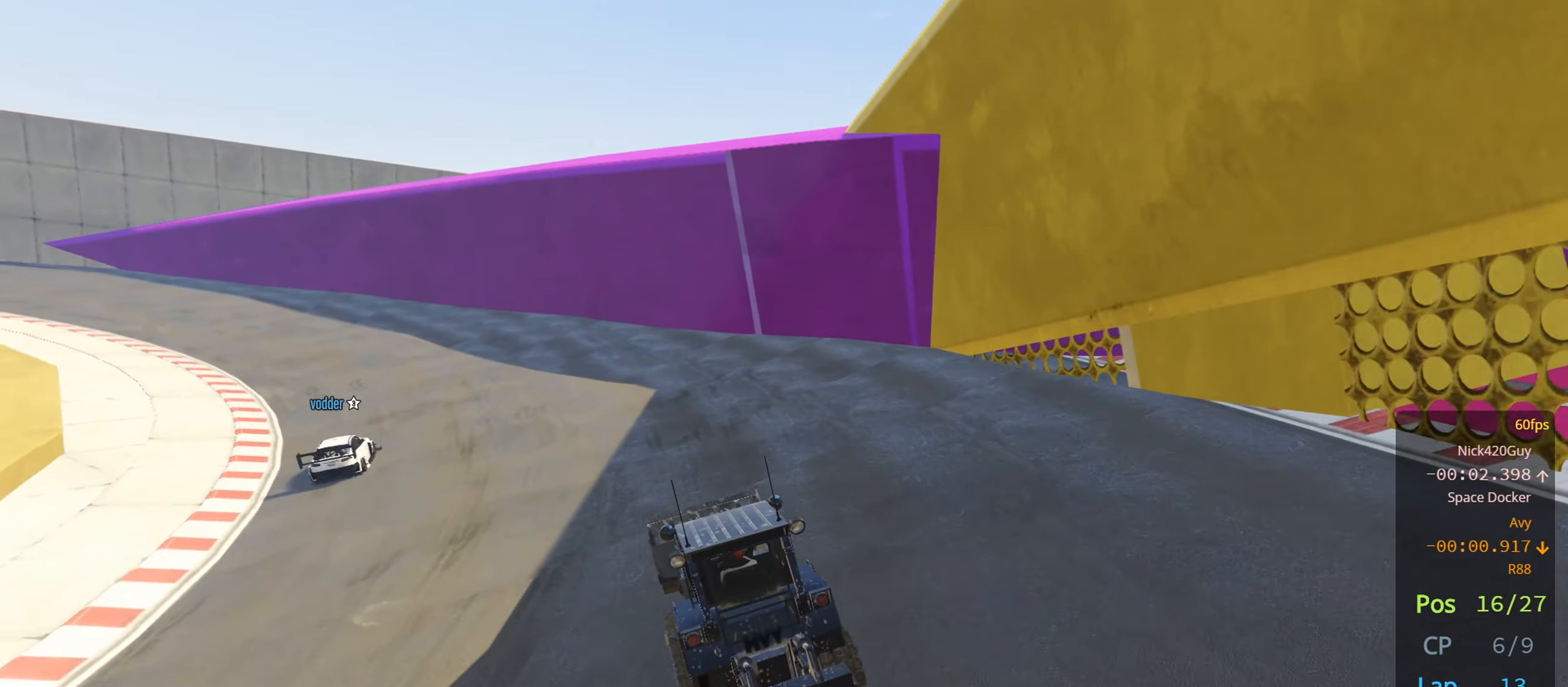
{"buttons": [], "left_stick": "left", "right_stick": "center", "events": []}
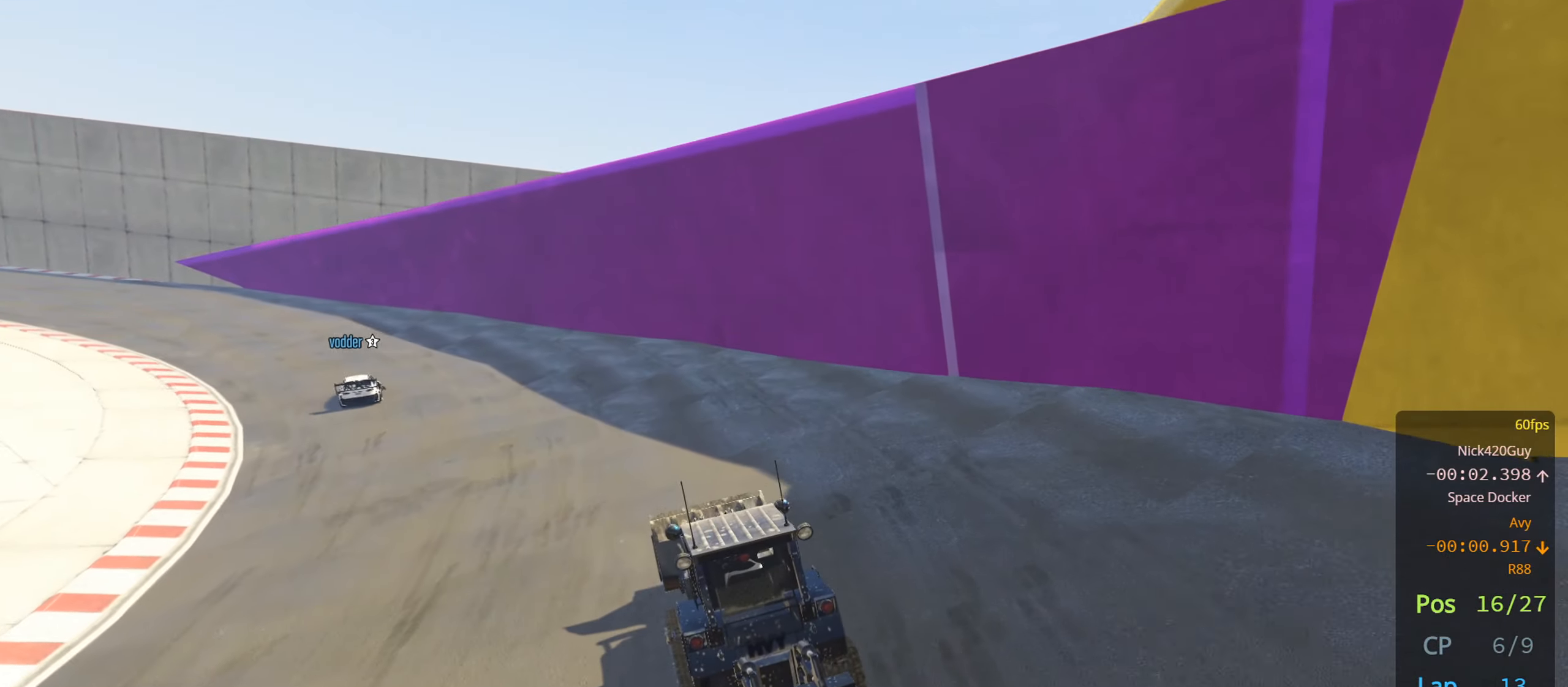
{"buttons": [], "left_stick": "left", "right_stick": "center", "events": []}
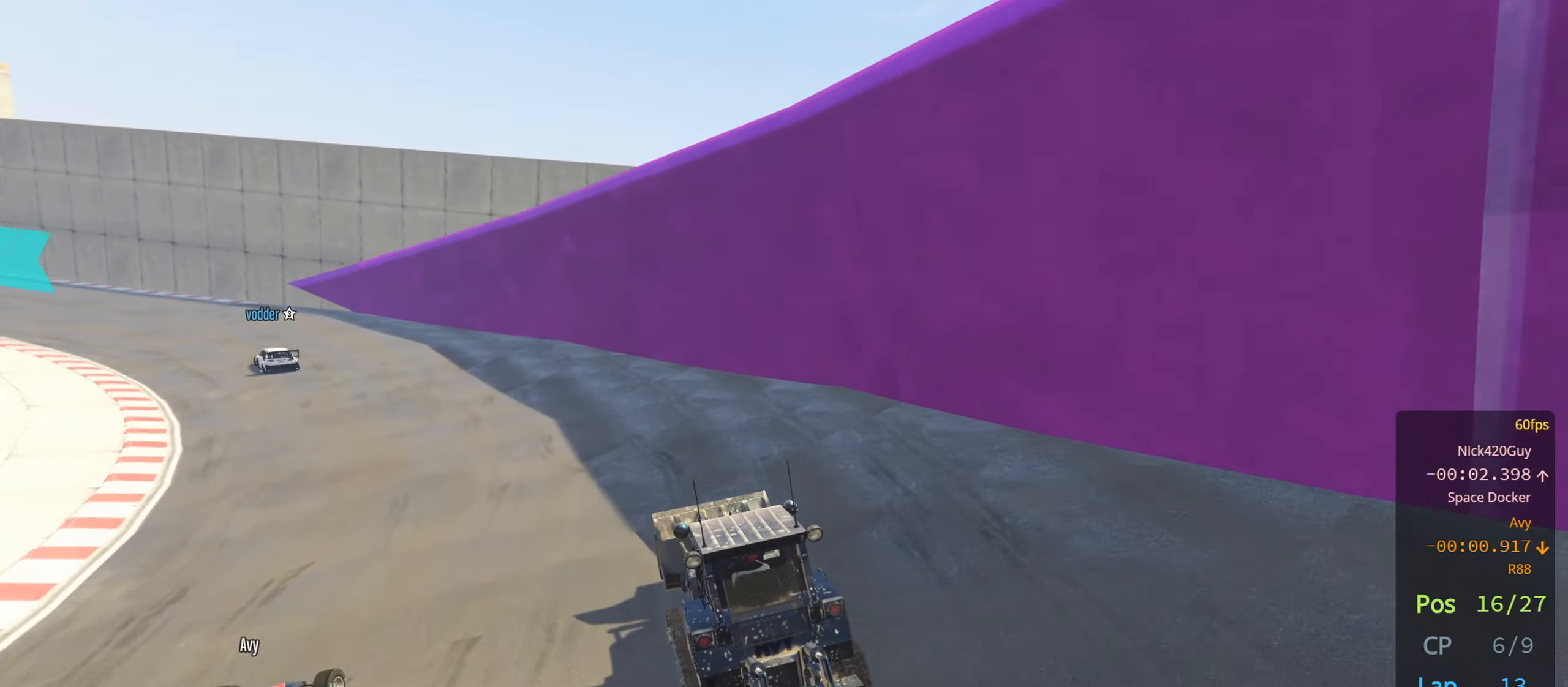
{"buttons": [], "left_stick": "down-left", "right_stick": "center", "events": [[283, "left_stick", "down-left"]]}
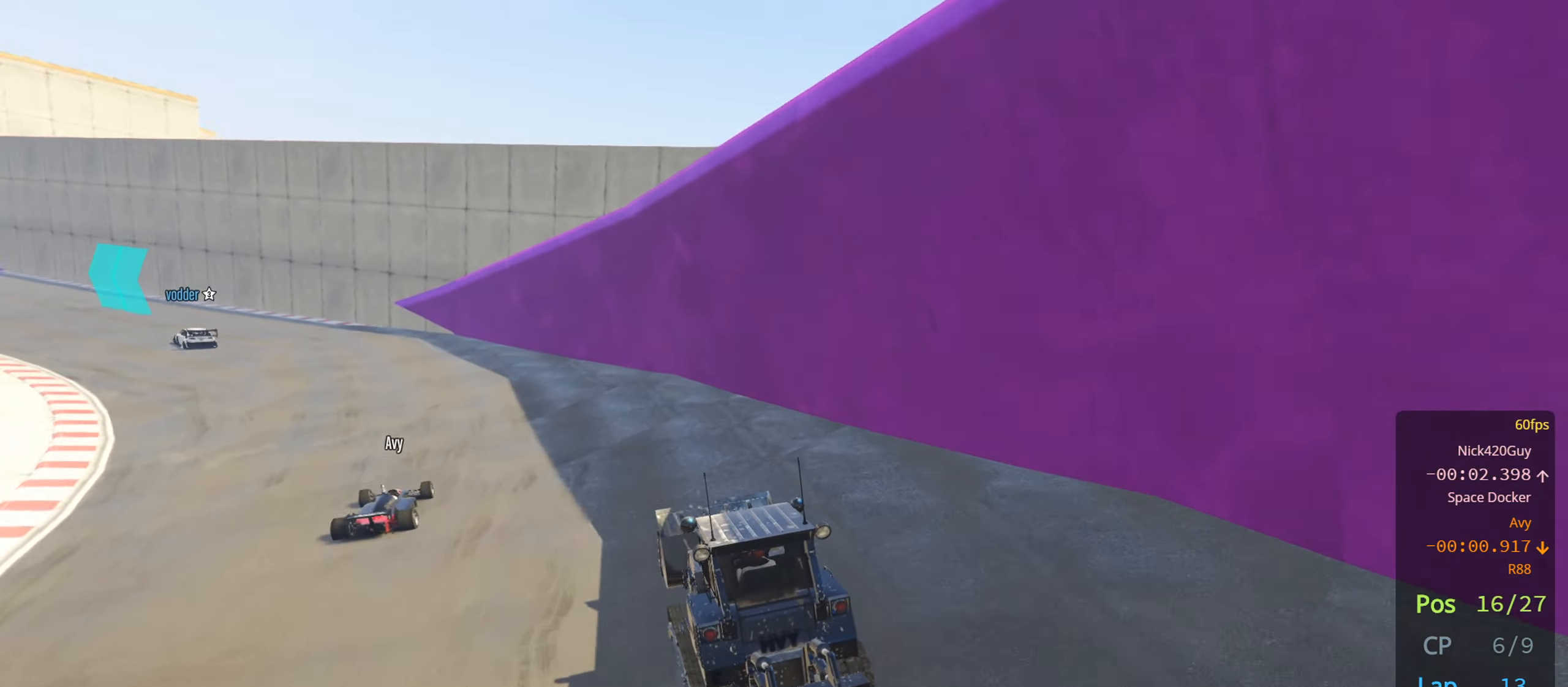
{"buttons": [], "left_stick": "left", "right_stick": "center", "events": [[83, "left_stick", "left"]]}
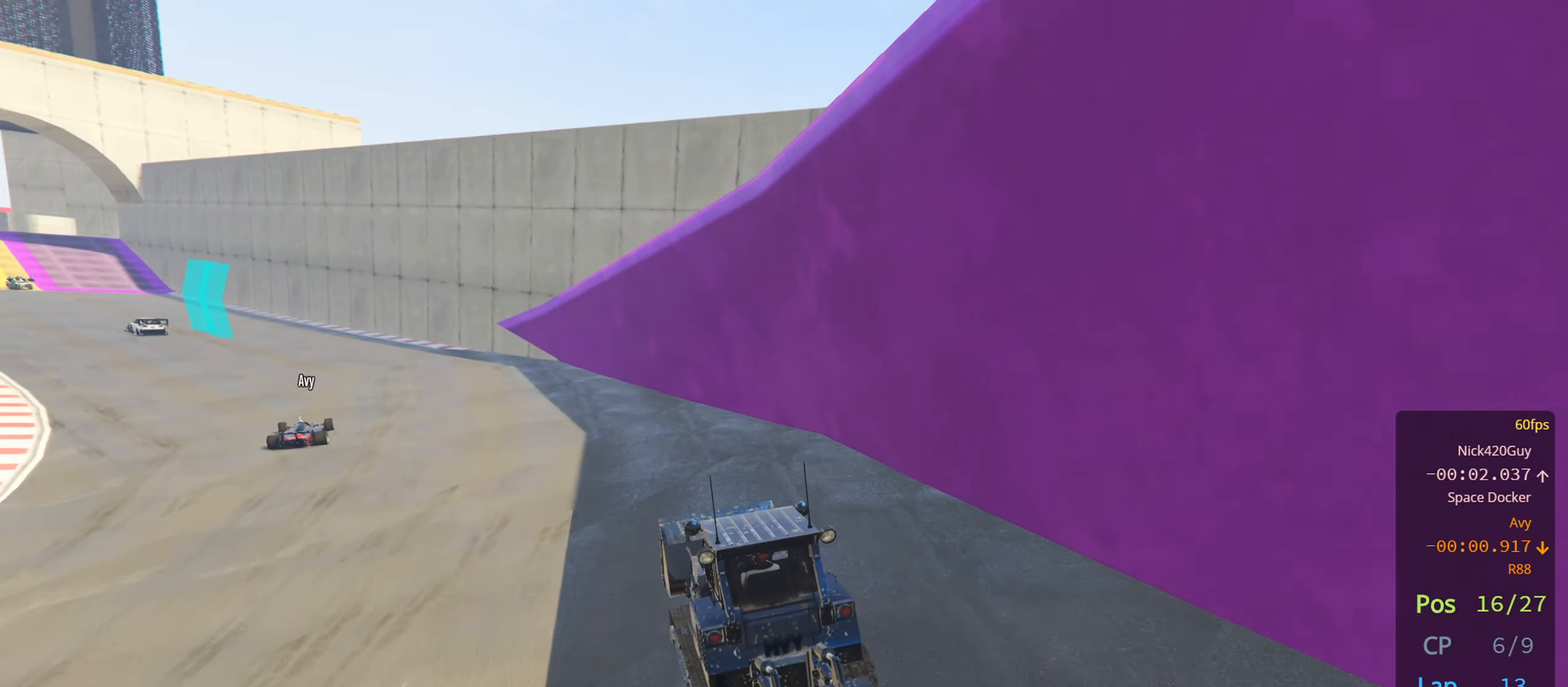
{"buttons": ["R2"], "left_stick": "left", "right_stick": "center", "events": [[266, "R2", "down"], [383, "left_stick", "center"], [450, "left_stick", "left"]]}
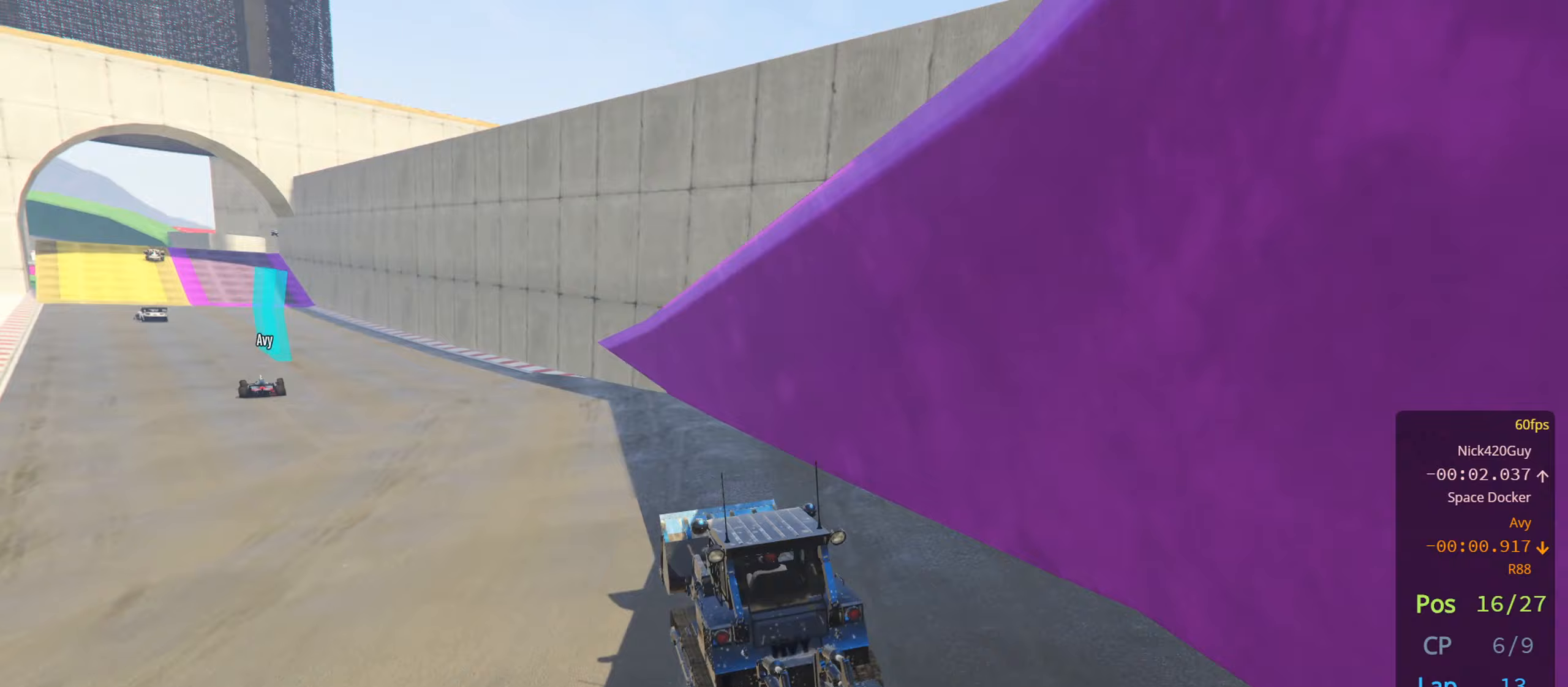
{"buttons": [], "left_stick": "left", "right_stick": "center", "events": [[100, "R2", "up"]]}
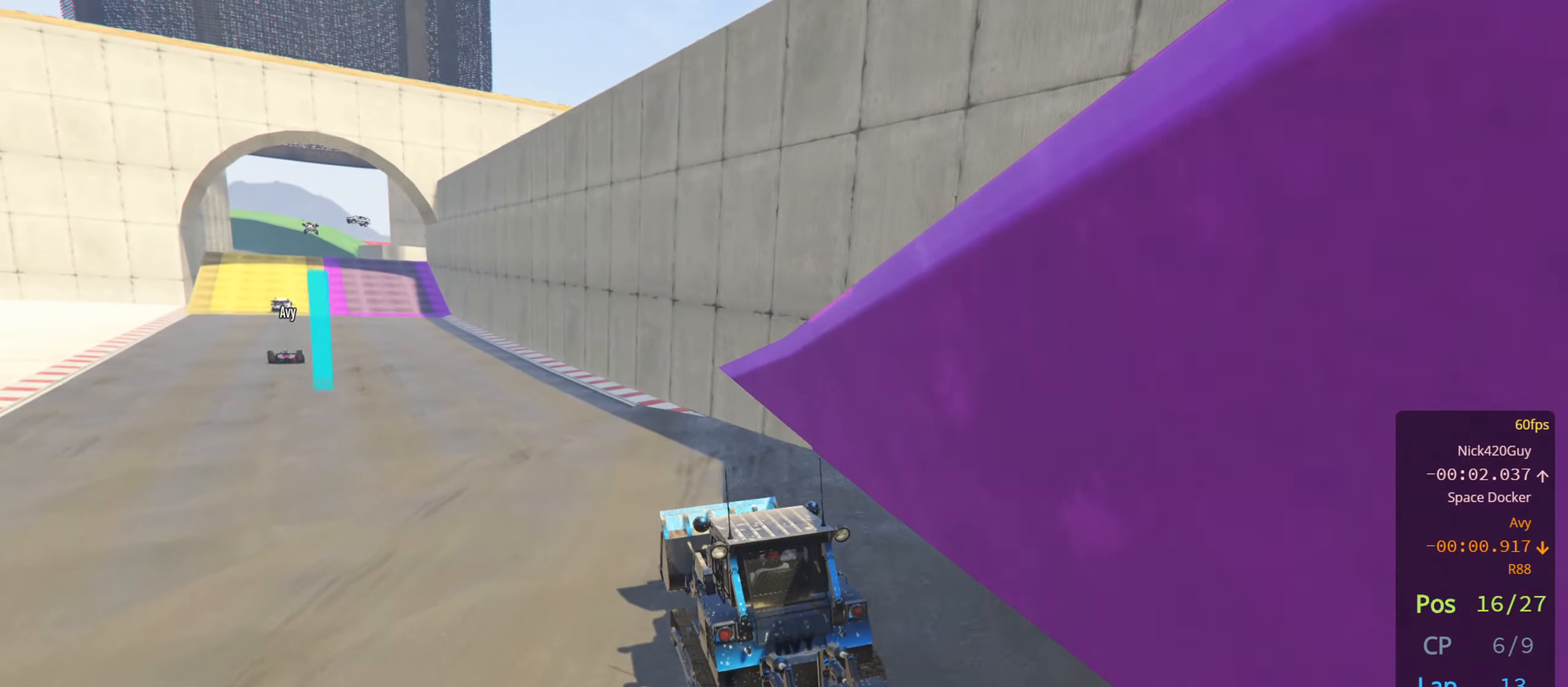
{"buttons": ["R2"], "left_stick": "right", "right_stick": "center", "events": [[50, "left_stick", "center"], [117, "R2", "down"], [133, "left_stick", "left"], [267, "left_stick", "center"], [483, "left_stick", "right"]]}
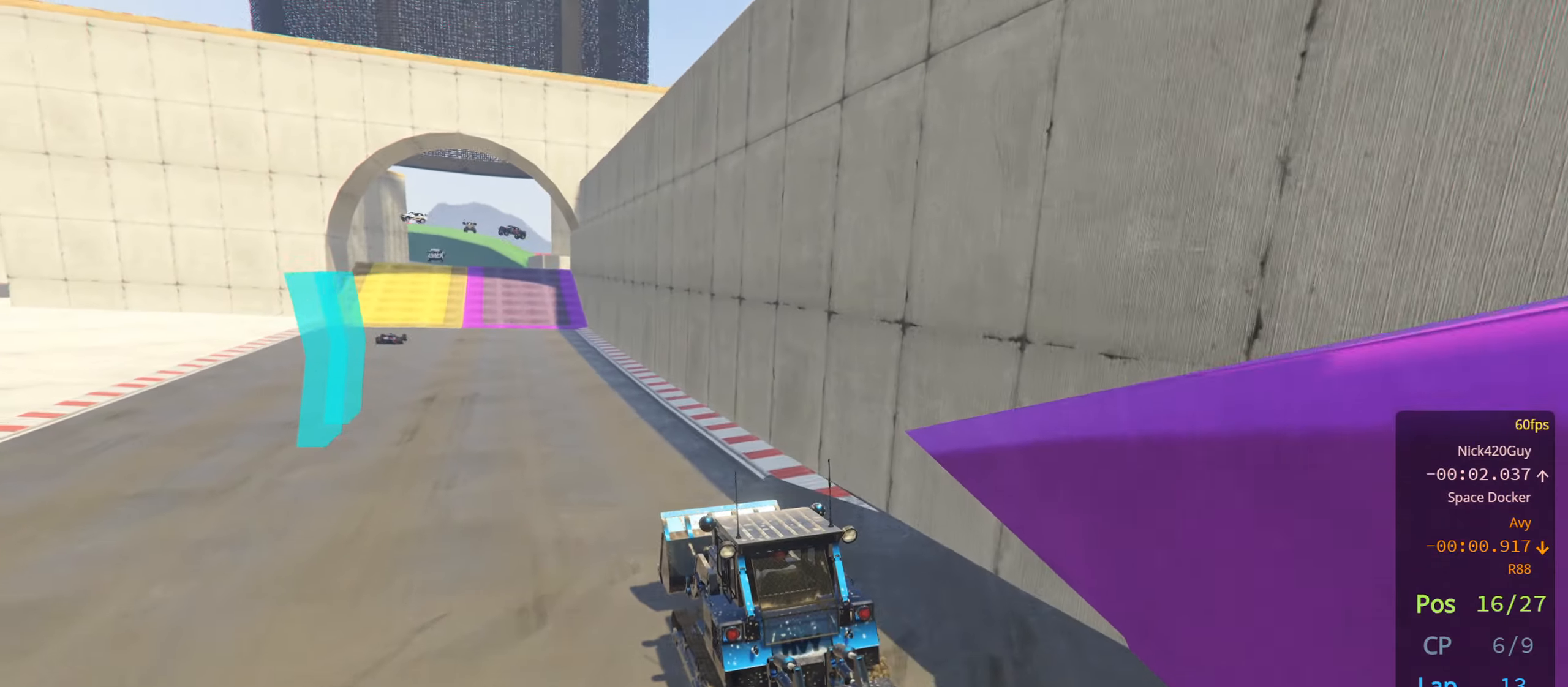
{"buttons": ["R2"], "left_stick": "center", "right_stick": "center", "events": [[117, "left_stick", "center"], [217, "left_stick", "left"], [300, "left_stick", "center"]]}
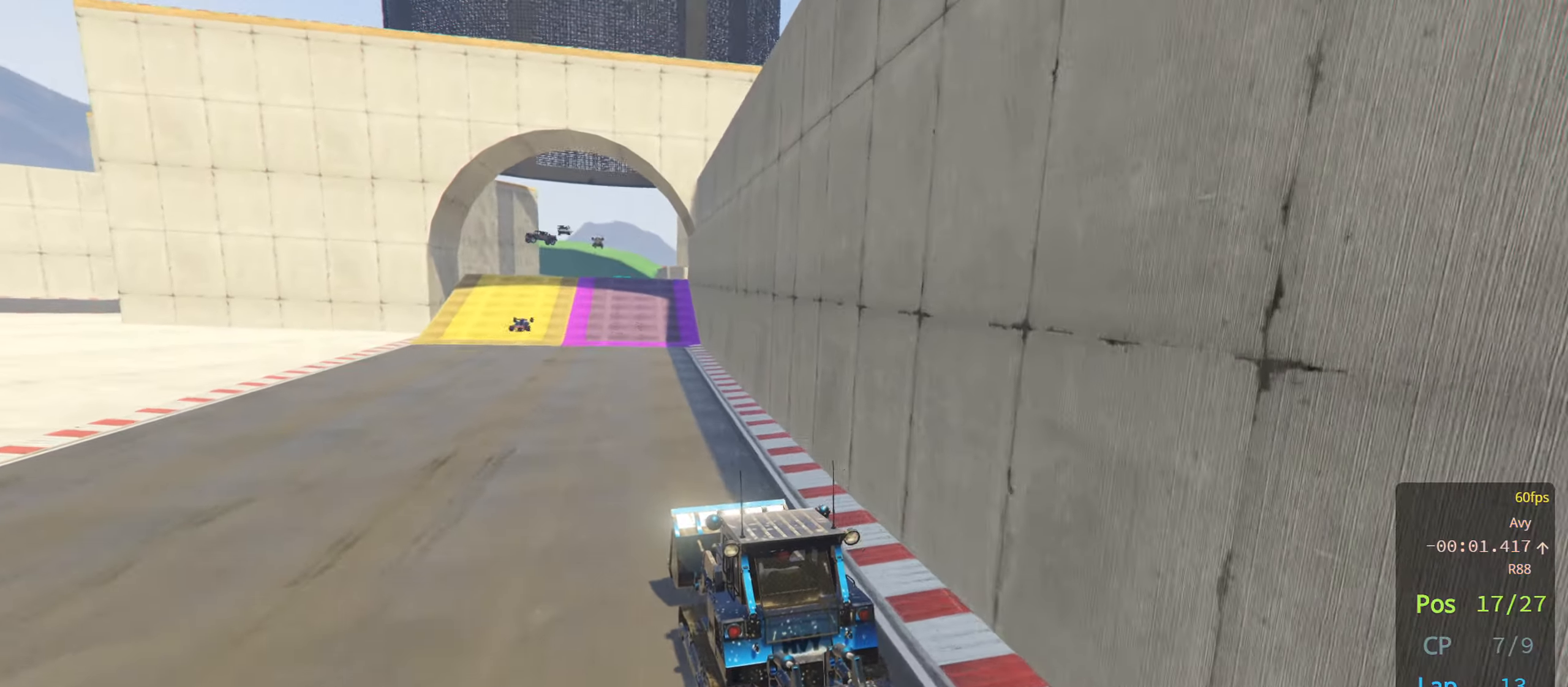
{"buttons": ["R2"], "left_stick": "center", "right_stick": "center", "events": []}
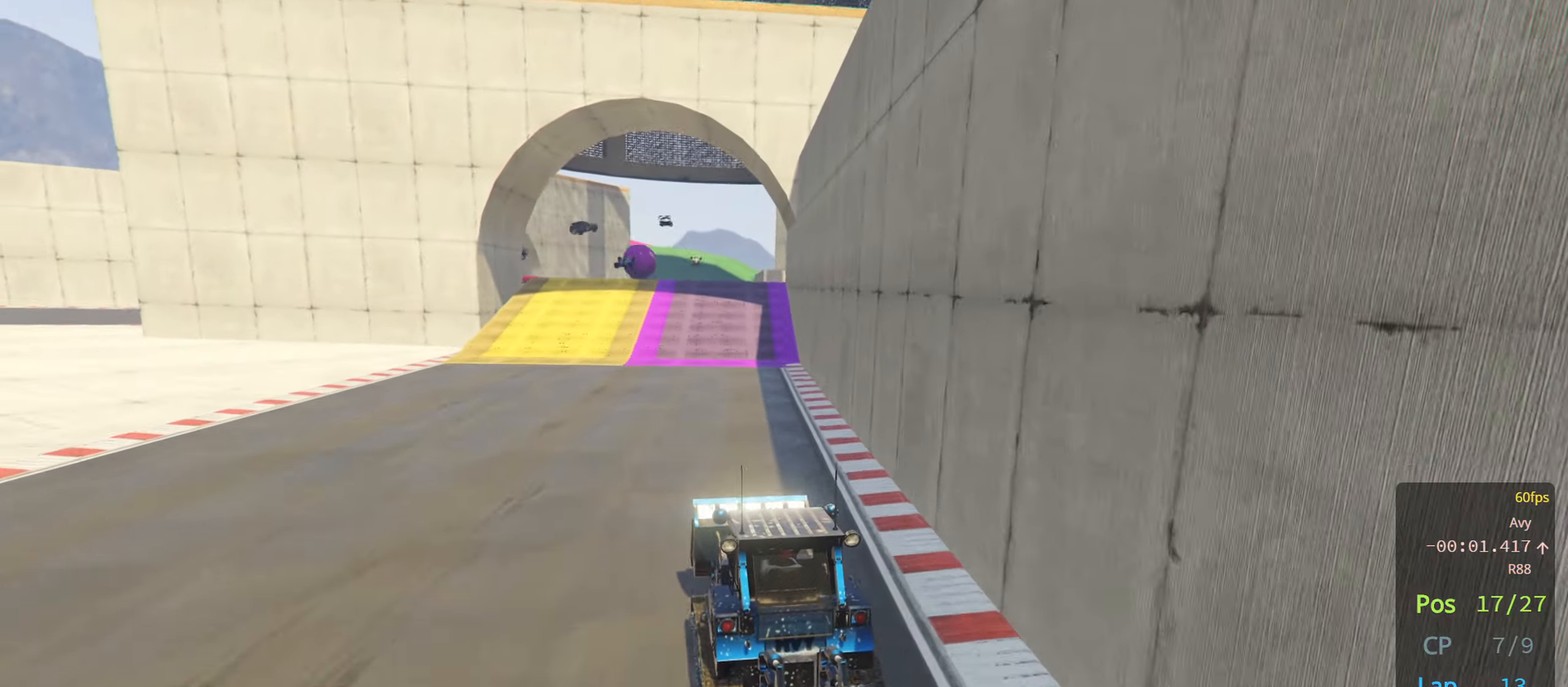
{"buttons": ["R2"], "left_stick": "right", "right_stick": "center", "events": [[150, "left_stick", "right"], [267, "left_stick", "center"], [450, "left_stick", "right"]]}
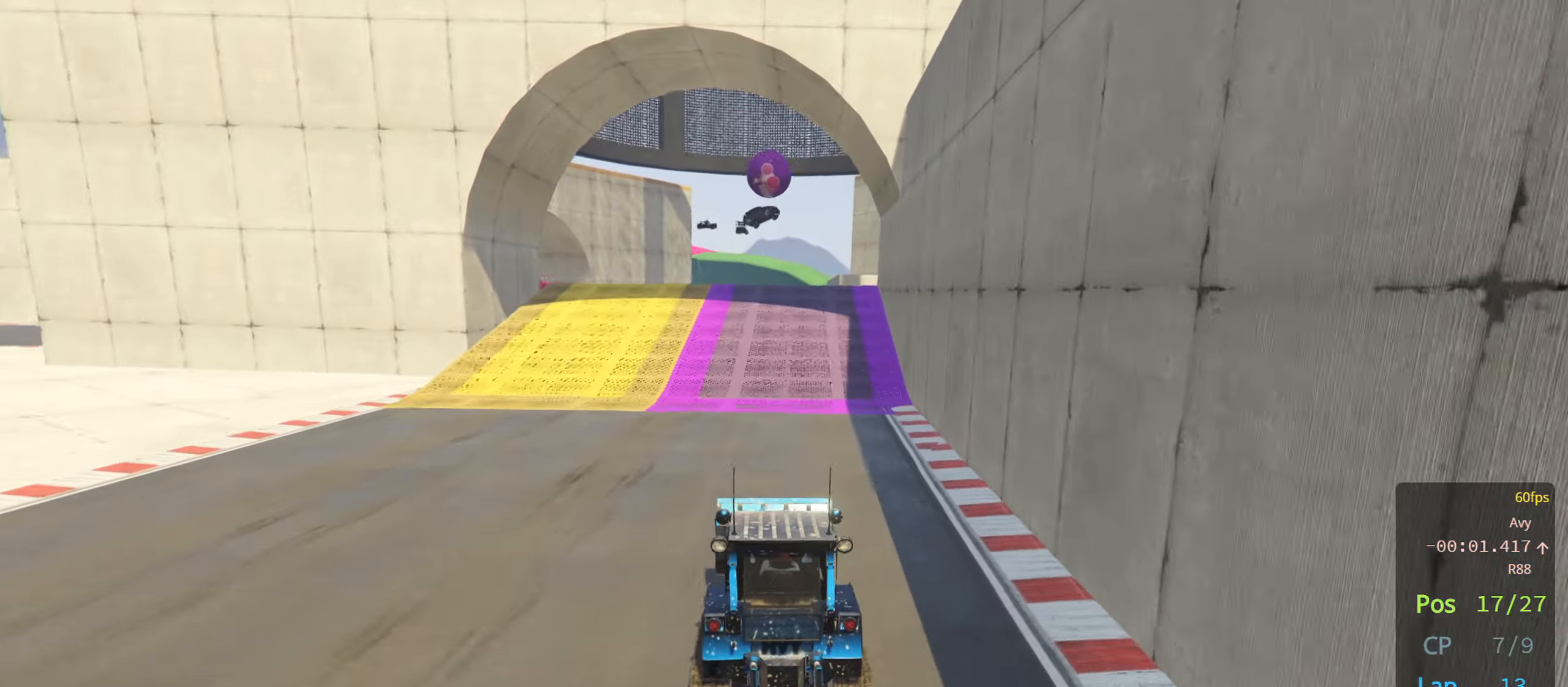
{"buttons": [], "left_stick": "center", "right_stick": "center", "events": [[50, "left_stick", "center"], [317, "left_stick", "left"], [350, "R2", "up"], [400, "left_stick", "center"]]}
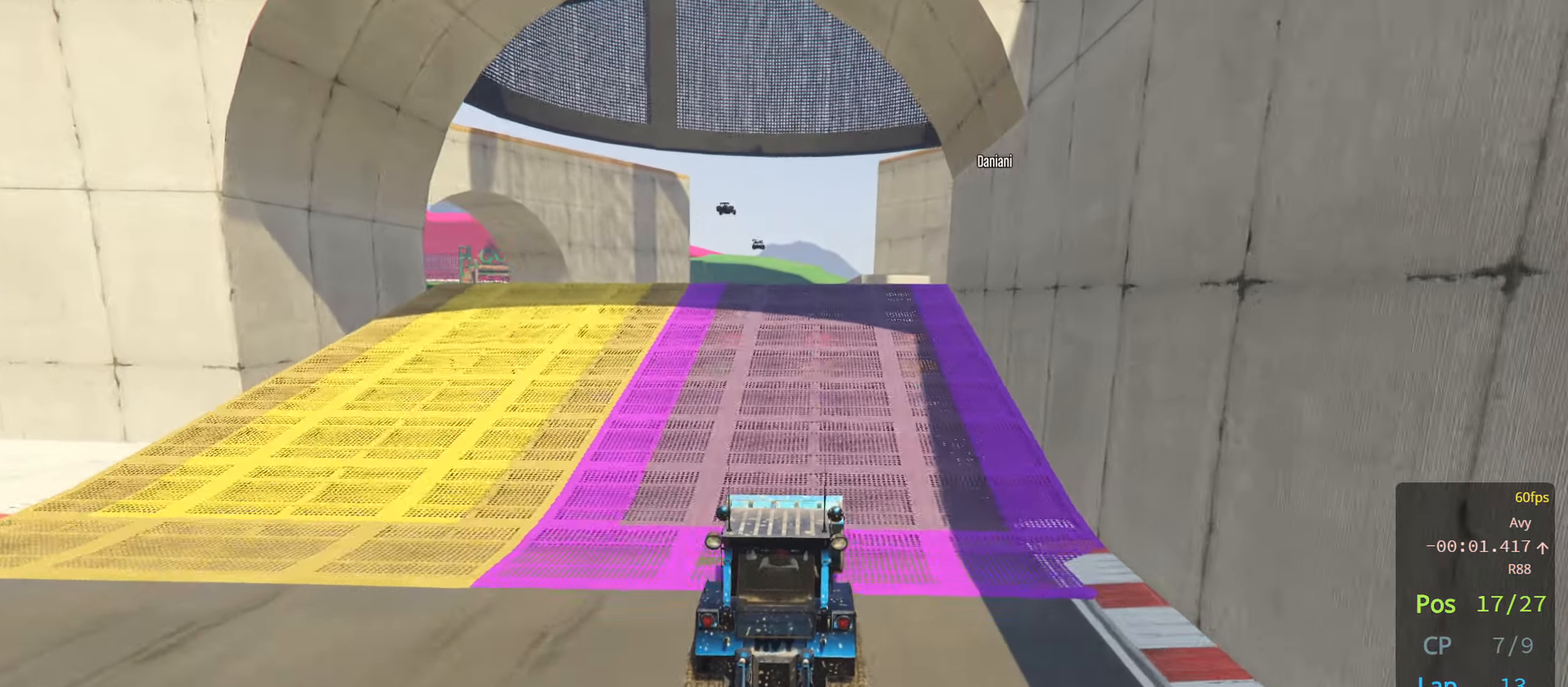
{"buttons": [], "left_stick": "left", "right_stick": "center", "events": [[167, "R2", "down"], [450, "left_stick", "left"], [467, "R2", "up"]]}
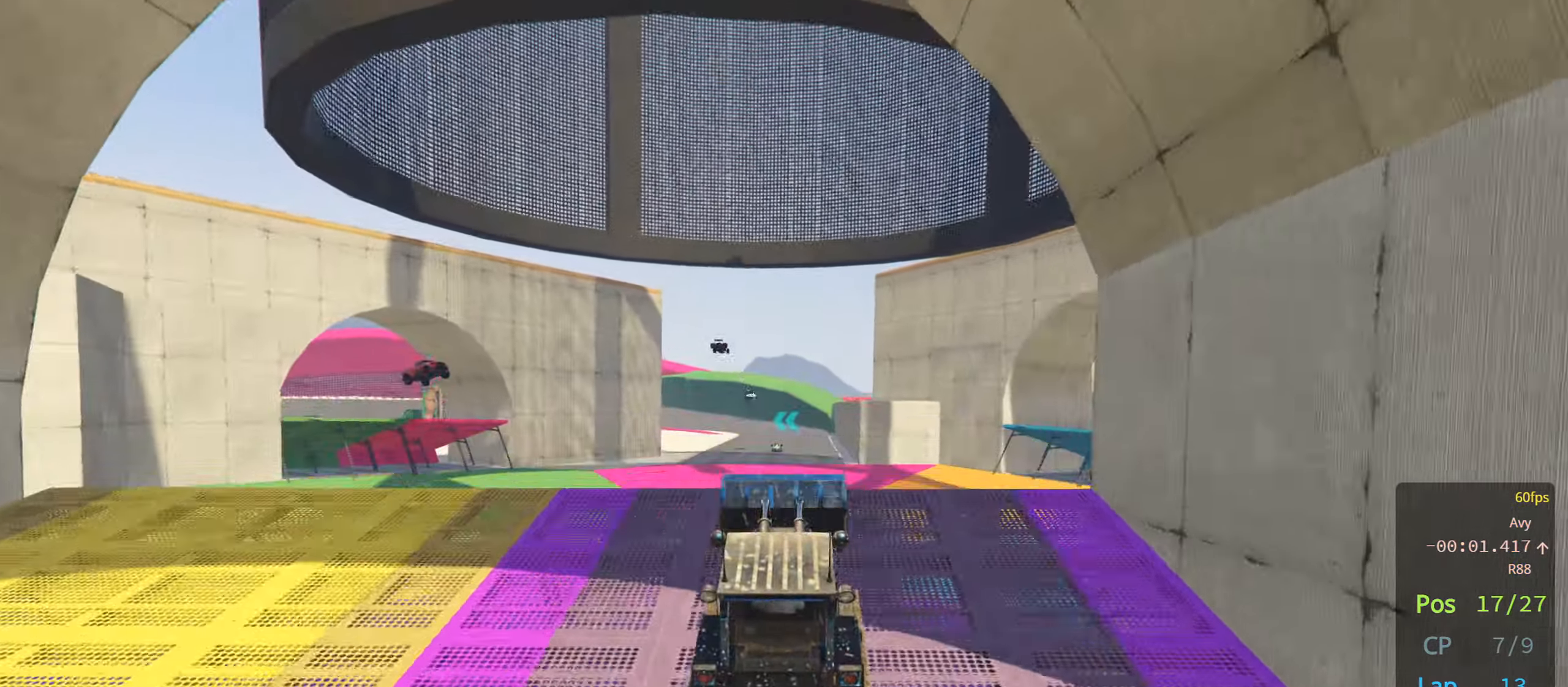
{"buttons": [], "left_stick": "center", "right_stick": "center", "events": [[83, "left_stick", "center"]]}
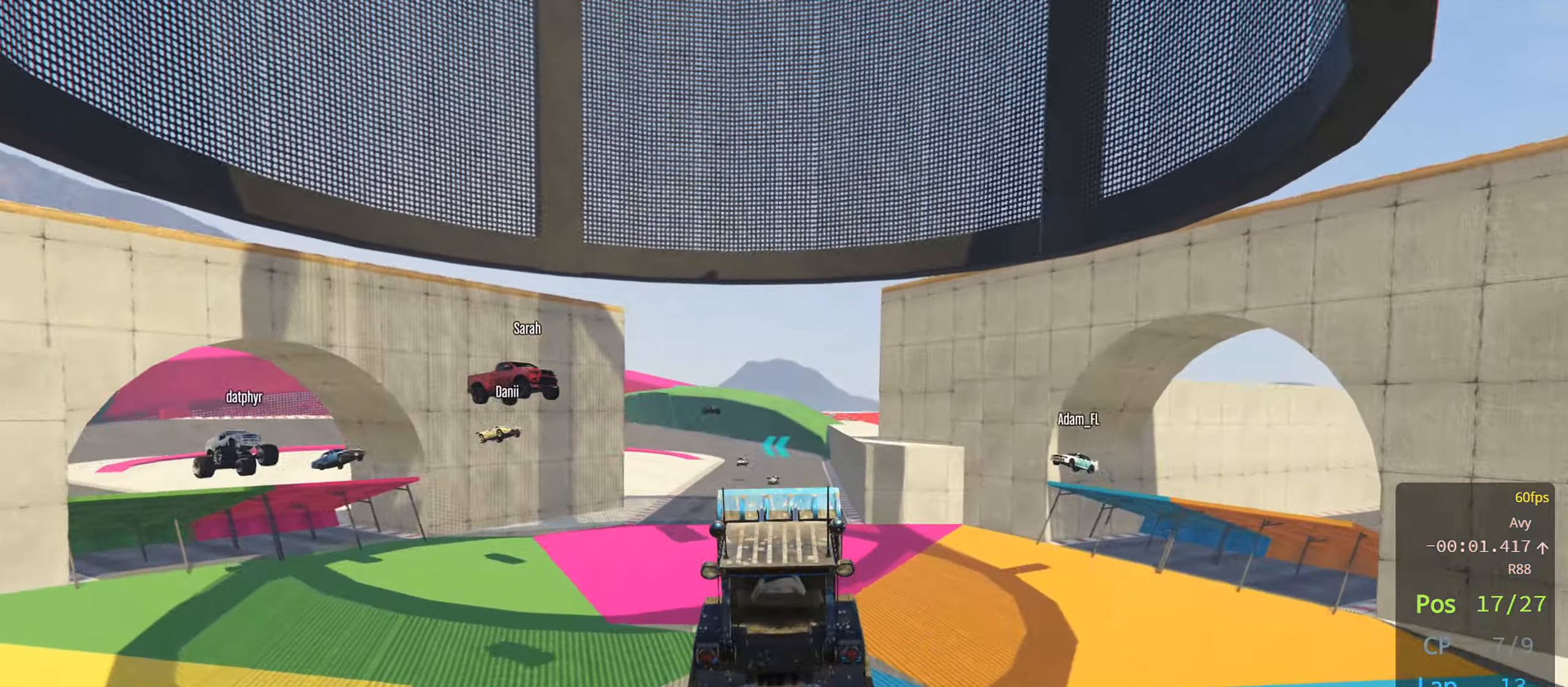
{"buttons": [], "left_stick": "down-left", "right_stick": "center", "events": [[300, "left_stick", "down-left"]]}
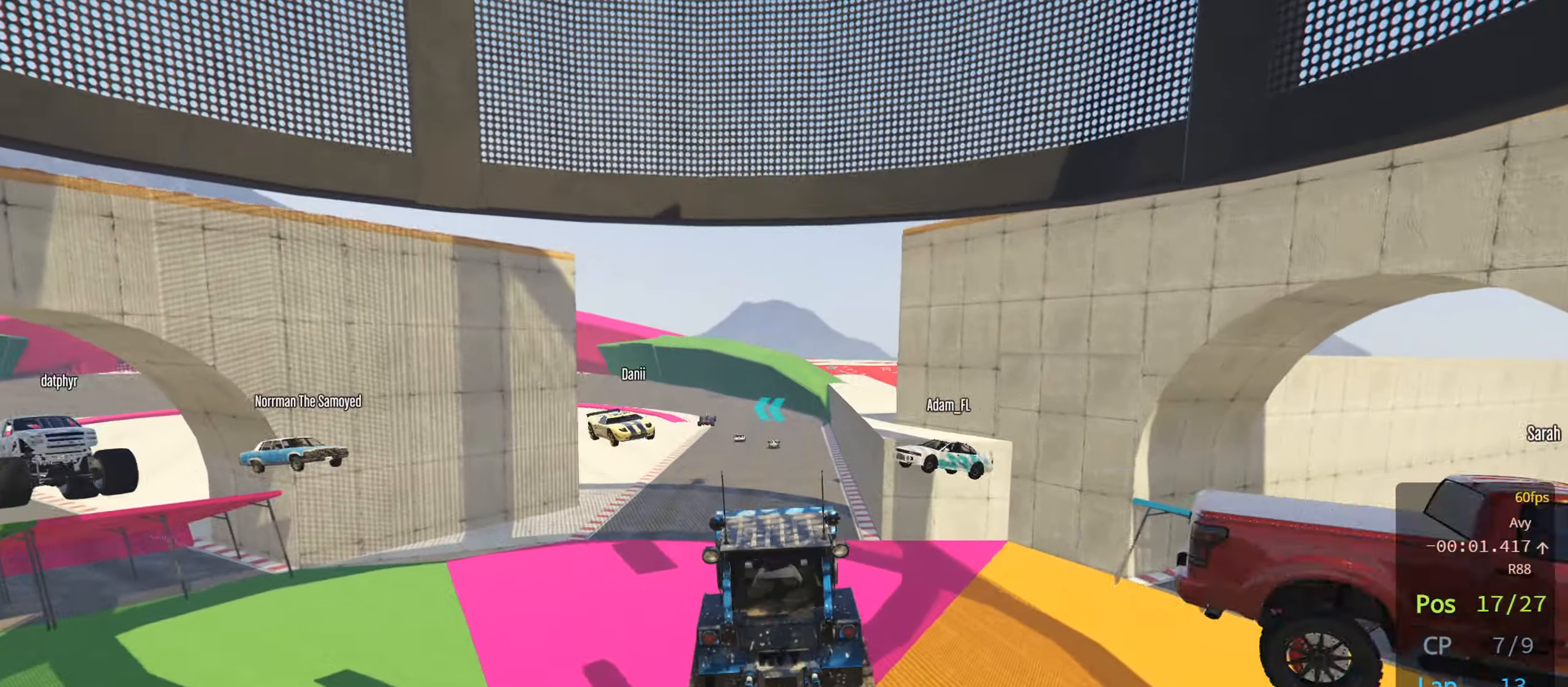
{"buttons": [], "left_stick": "center", "right_stick": "center", "events": [[50, "left_stick", "center"]]}
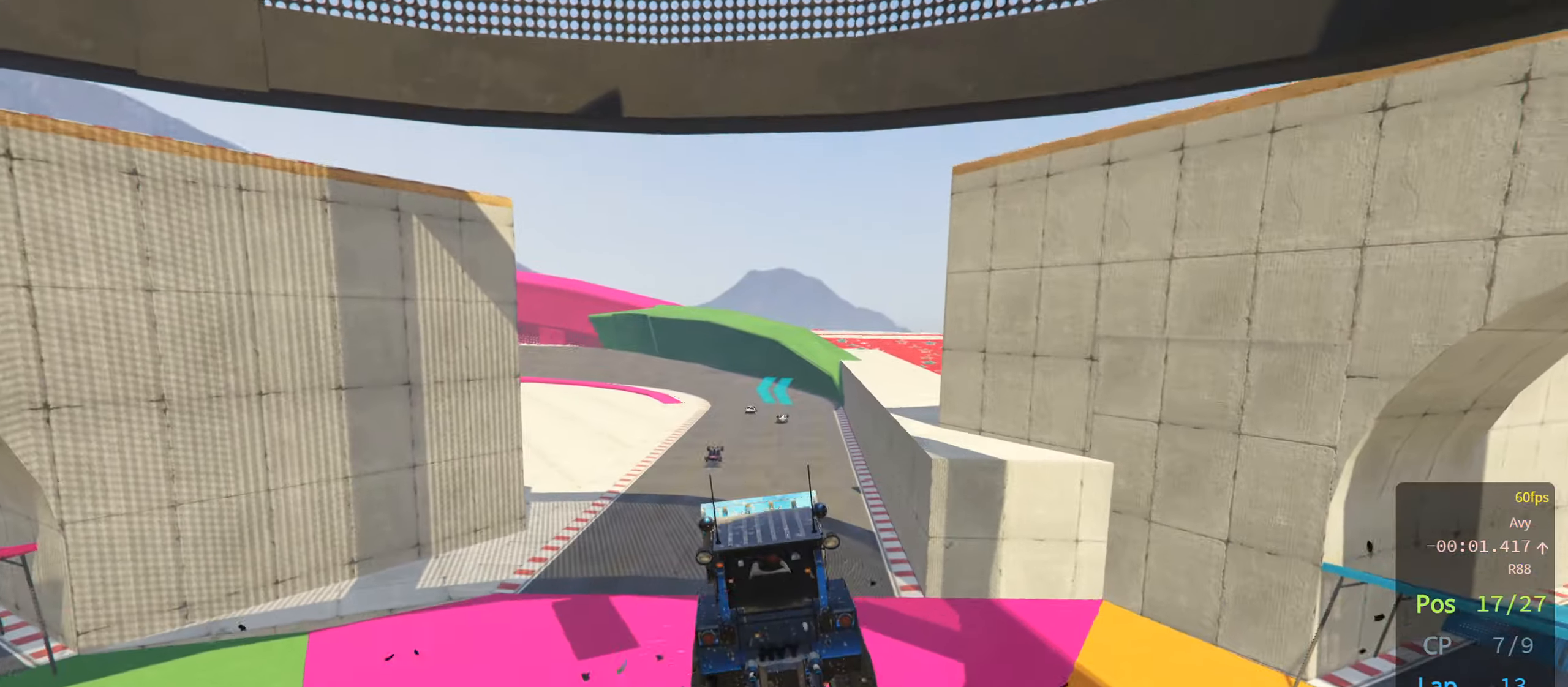
{"buttons": [], "left_stick": "up-right", "right_stick": "center", "events": [[67, "left_stick", "down"], [234, "left_stick", "right"], [334, "left_stick", "center"], [450, "left_stick", "up-right"]]}
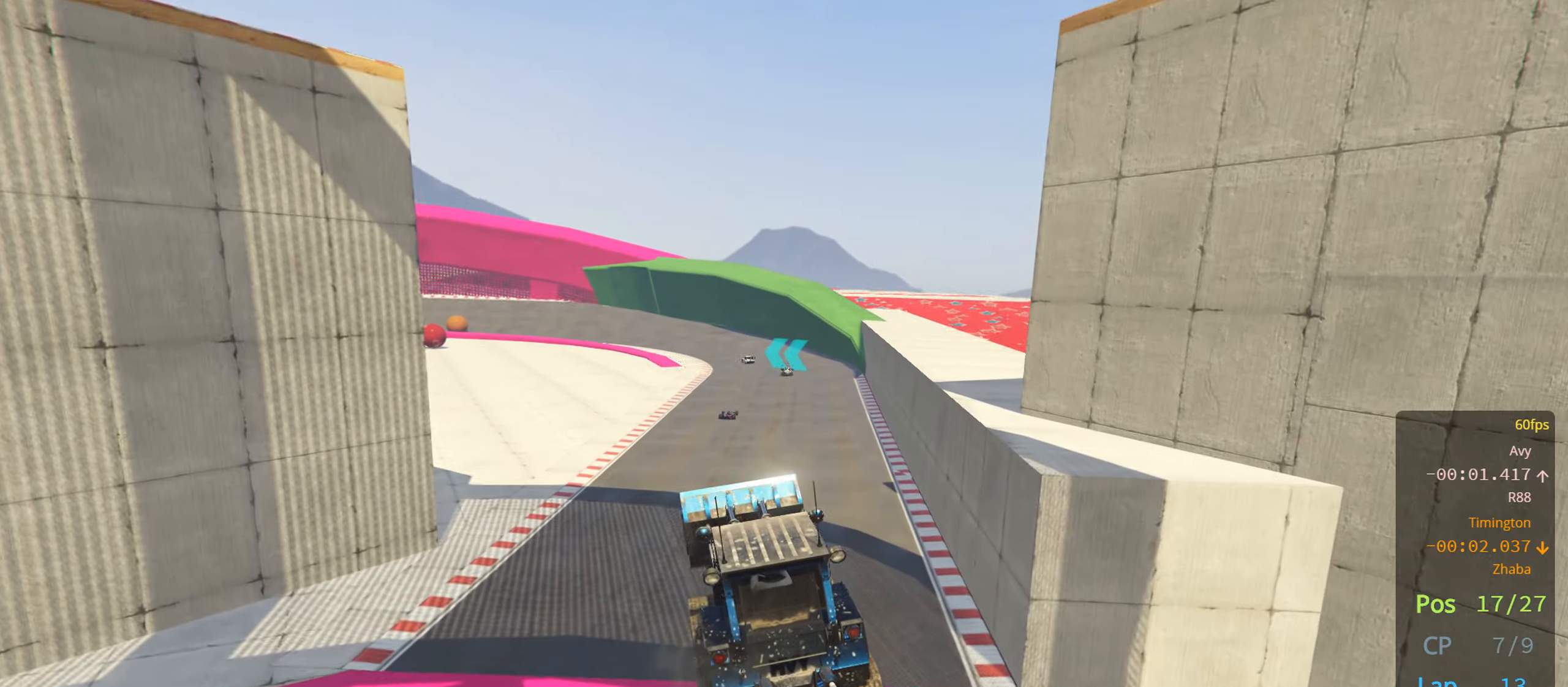
{"buttons": [], "left_stick": "center", "right_stick": "center", "events": [[50, "left_stick", "right"], [184, "R1", "down"], [334, "R1", "up"], [400, "left_stick", "center"]]}
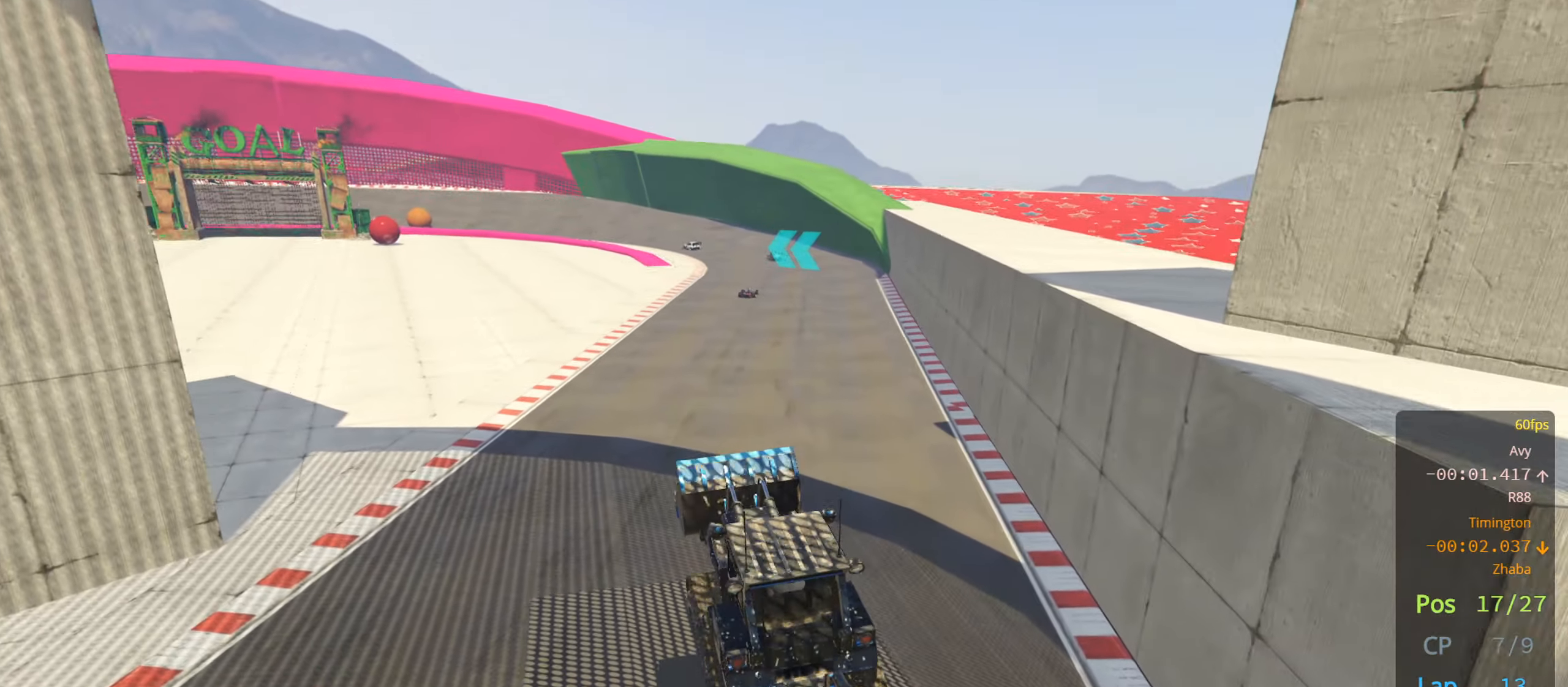
{"buttons": ["R2"], "left_stick": "center", "right_stick": "center", "events": [[117, "left_stick", "right"], [267, "left_stick", "center"], [300, "R2", "down"]]}
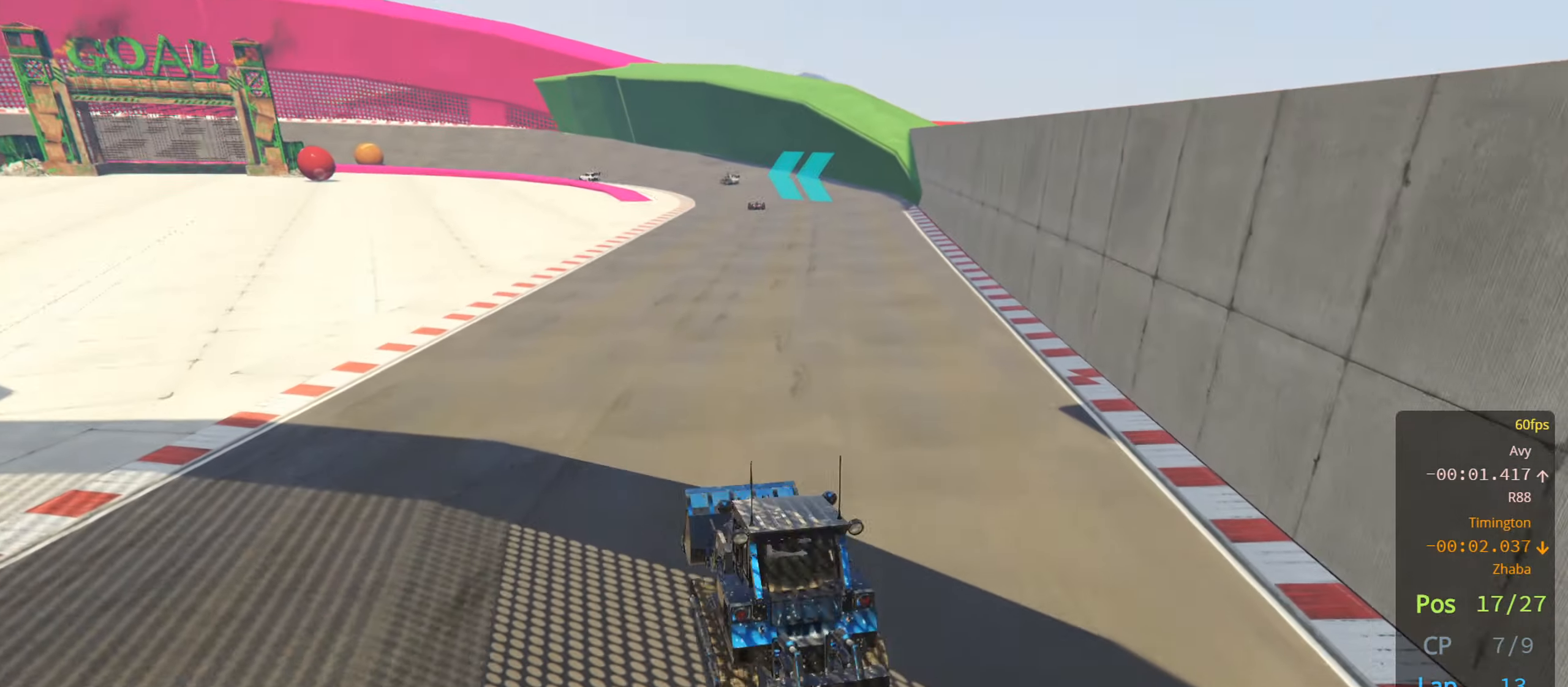
{"buttons": [], "left_stick": "left", "right_stick": "center", "events": [[150, "R2", "up"], [184, "left_stick", "right"], [317, "left_stick", "center"], [384, "left_stick", "left"]]}
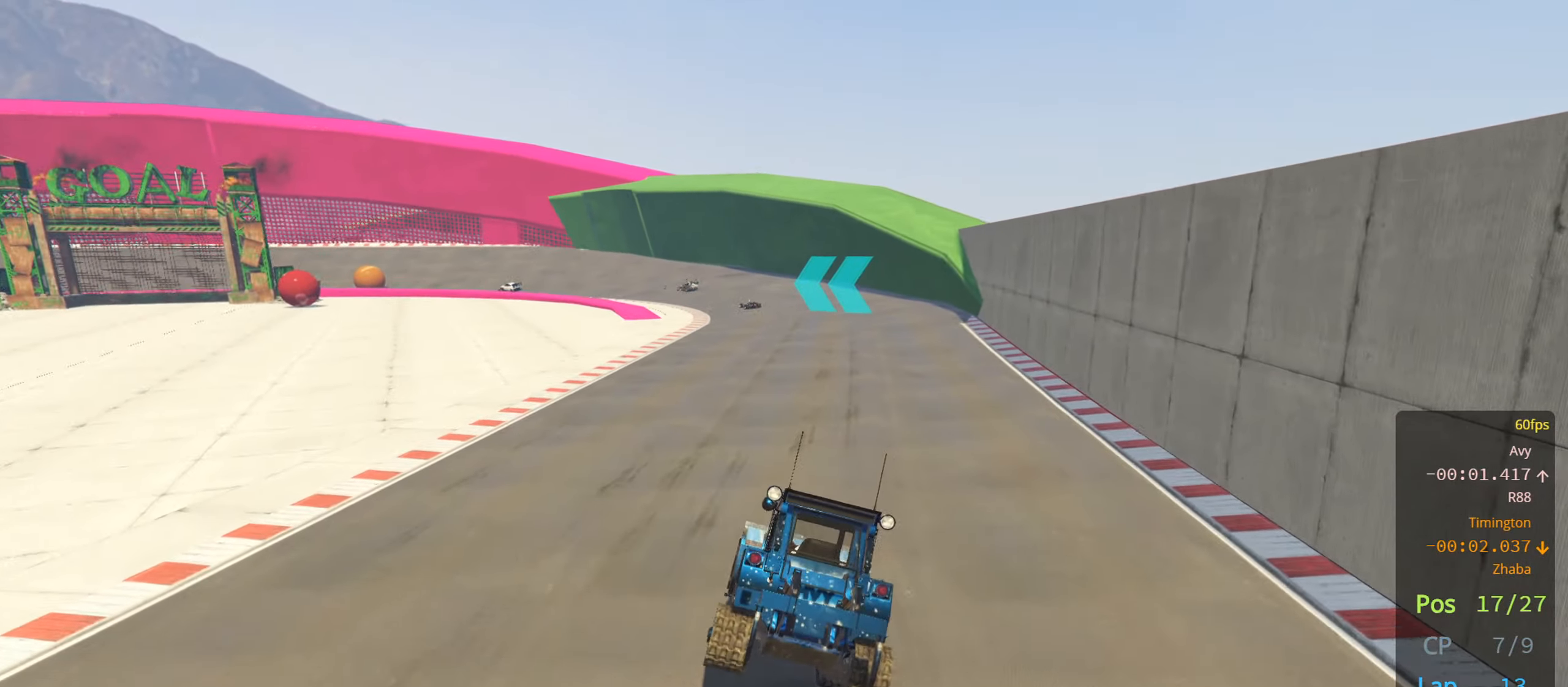
{"buttons": [], "left_stick": "left", "right_stick": "center", "events": [[117, "R2", "down"], [400, "R2", "up"]]}
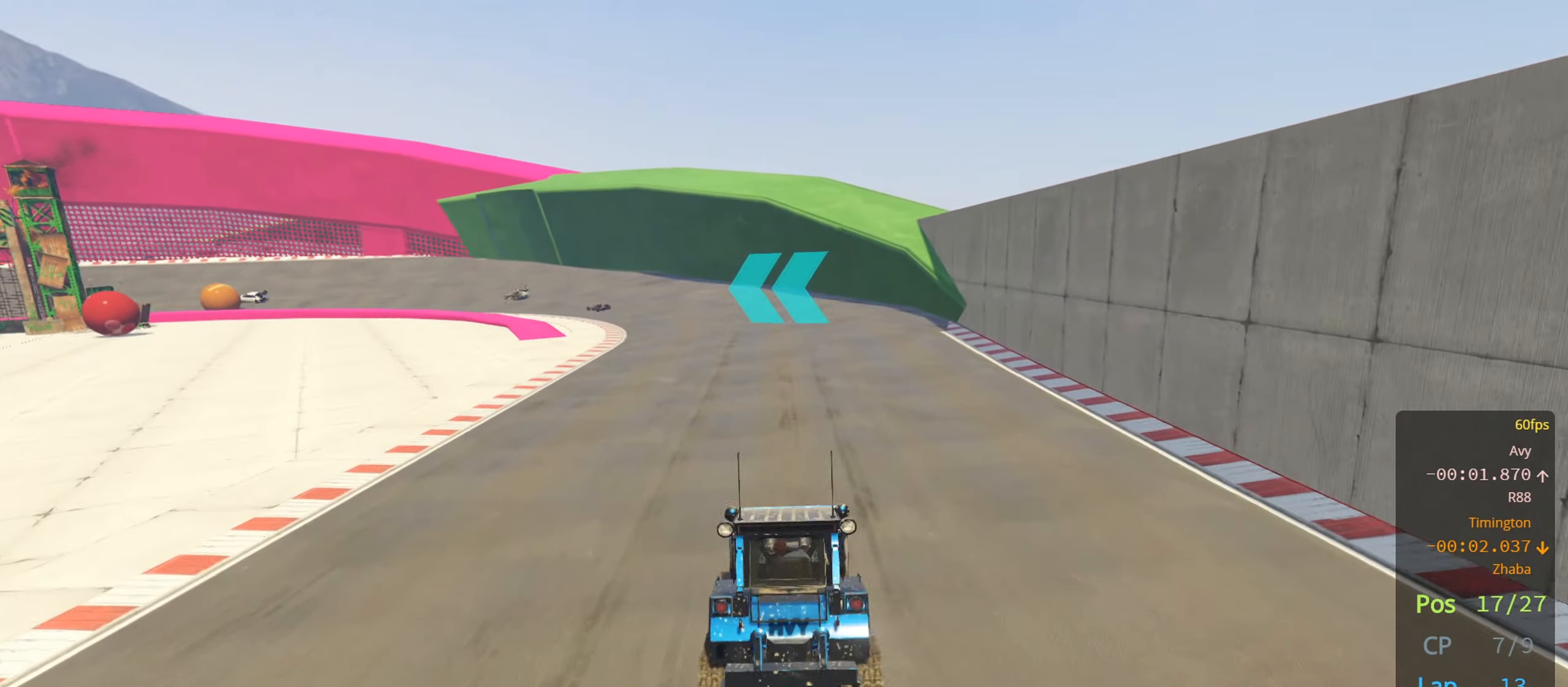
{"buttons": ["R2"], "left_stick": "left", "right_stick": "center", "events": [[17, "left_stick", "center"], [117, "R2", "down"], [150, "left_stick", "left"], [300, "left_stick", "center"], [384, "left_stick", "left"]]}
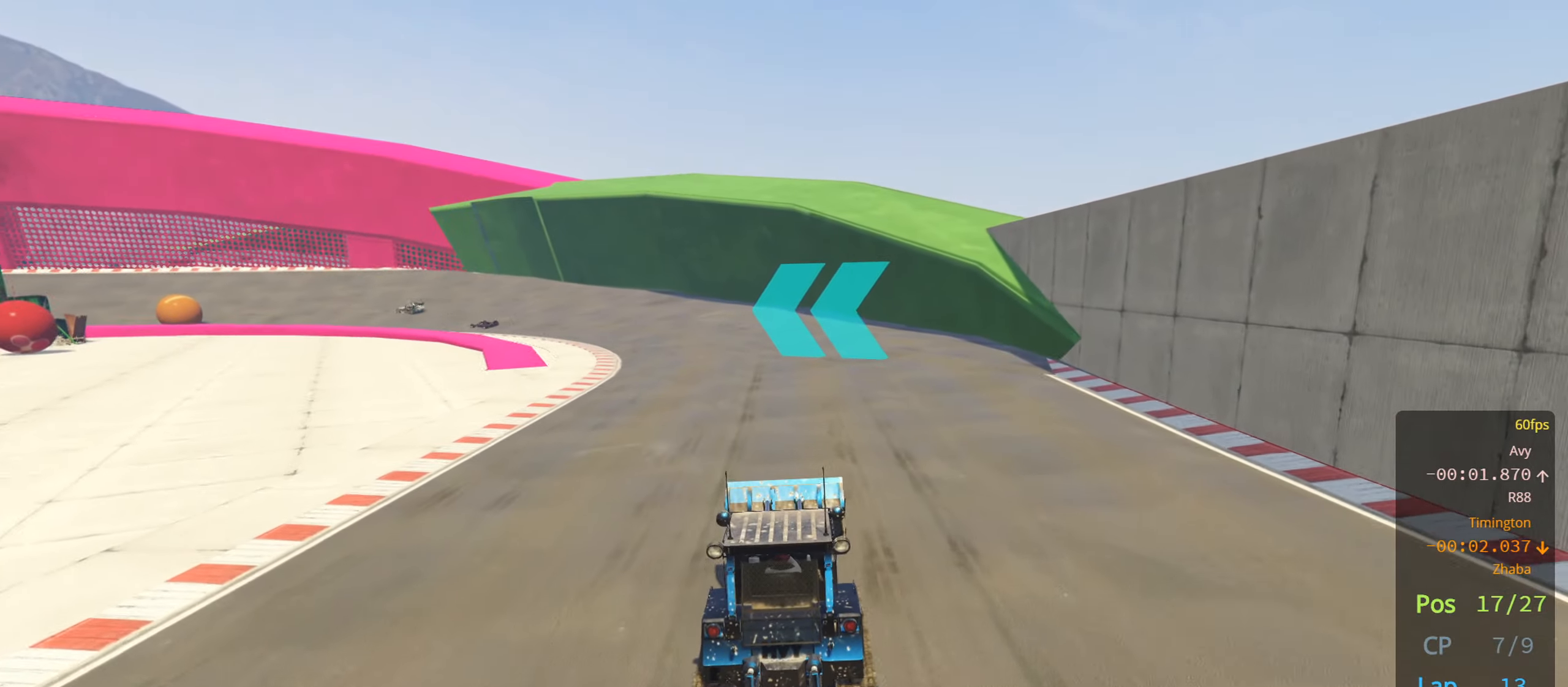
{"buttons": [], "left_stick": "left", "right_stick": "center", "events": [[34, "left_stick", "center"], [200, "left_stick", "left"], [384, "left_stick", "center"], [400, "R2", "up"], [450, "left_stick", "left"]]}
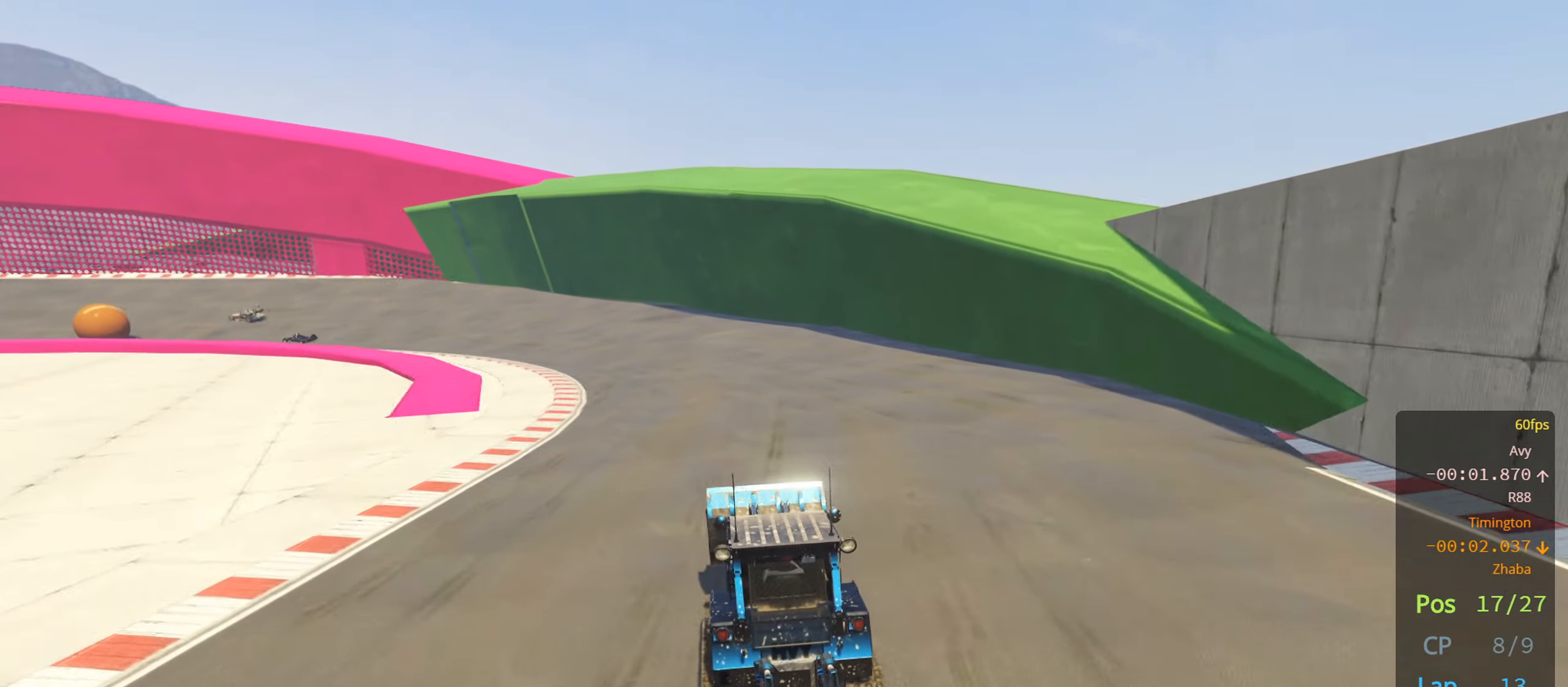
{"buttons": ["R2"], "left_stick": "left", "right_stick": "center", "events": [[117, "left_stick", "center"], [234, "R2", "down"], [417, "left_stick", "left"]]}
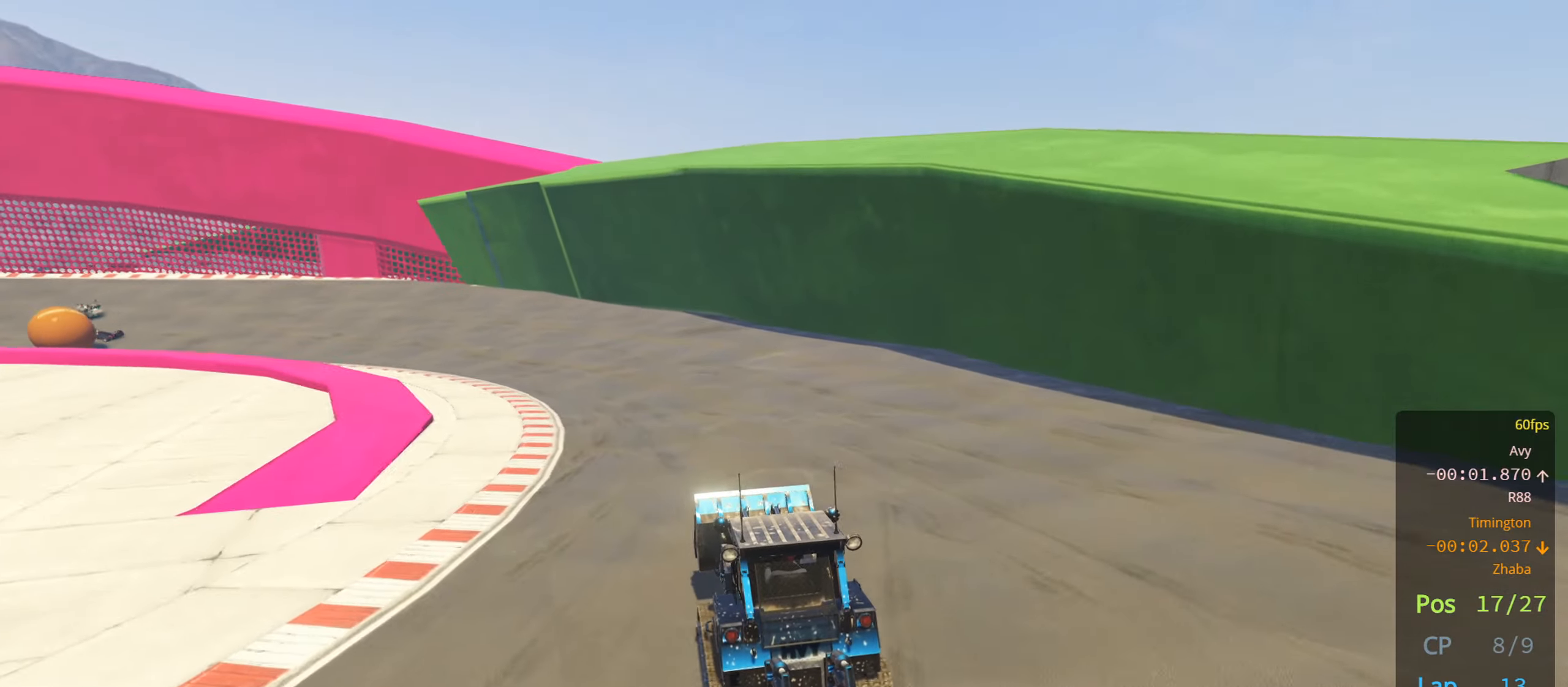
{"buttons": [], "left_stick": "left", "right_stick": "center", "events": [[34, "R2", "up"]]}
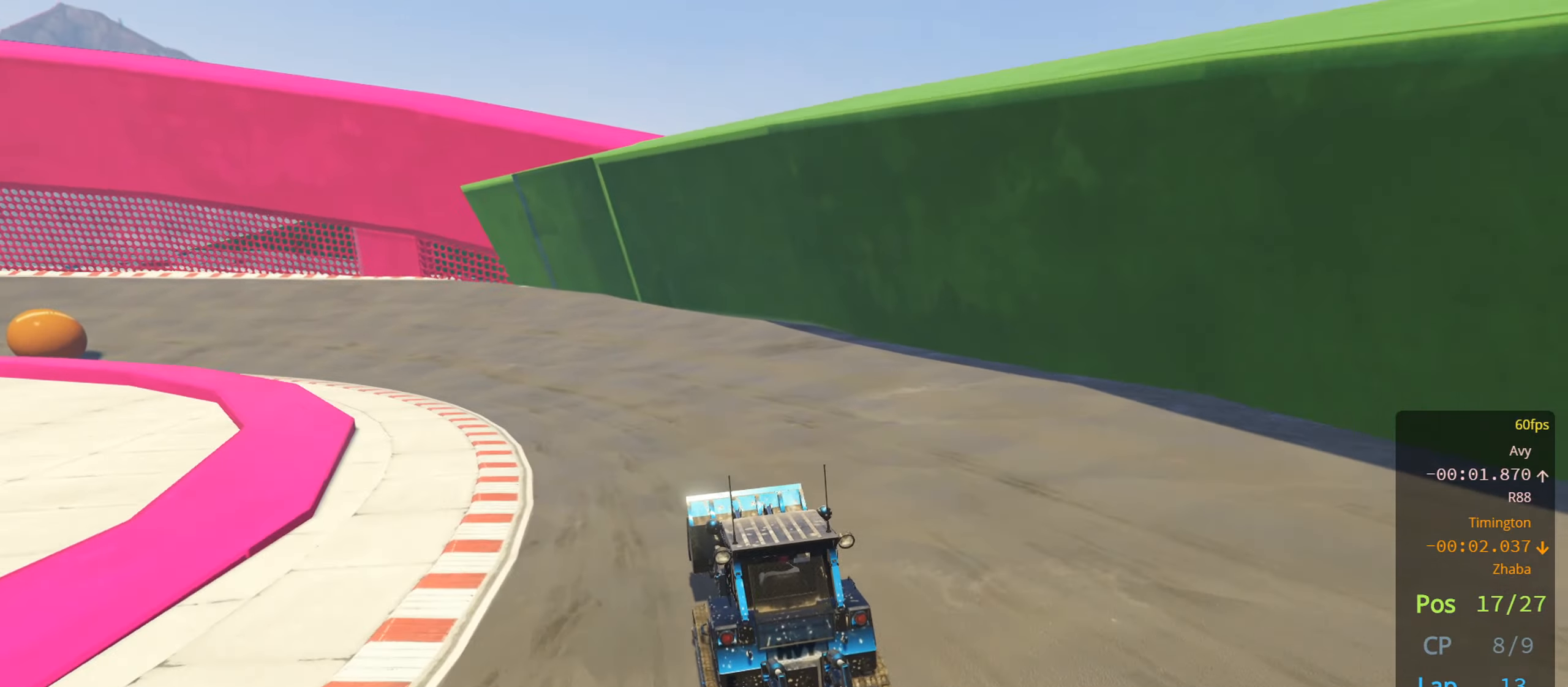
{"buttons": [], "left_stick": "left", "right_stick": "center", "events": []}
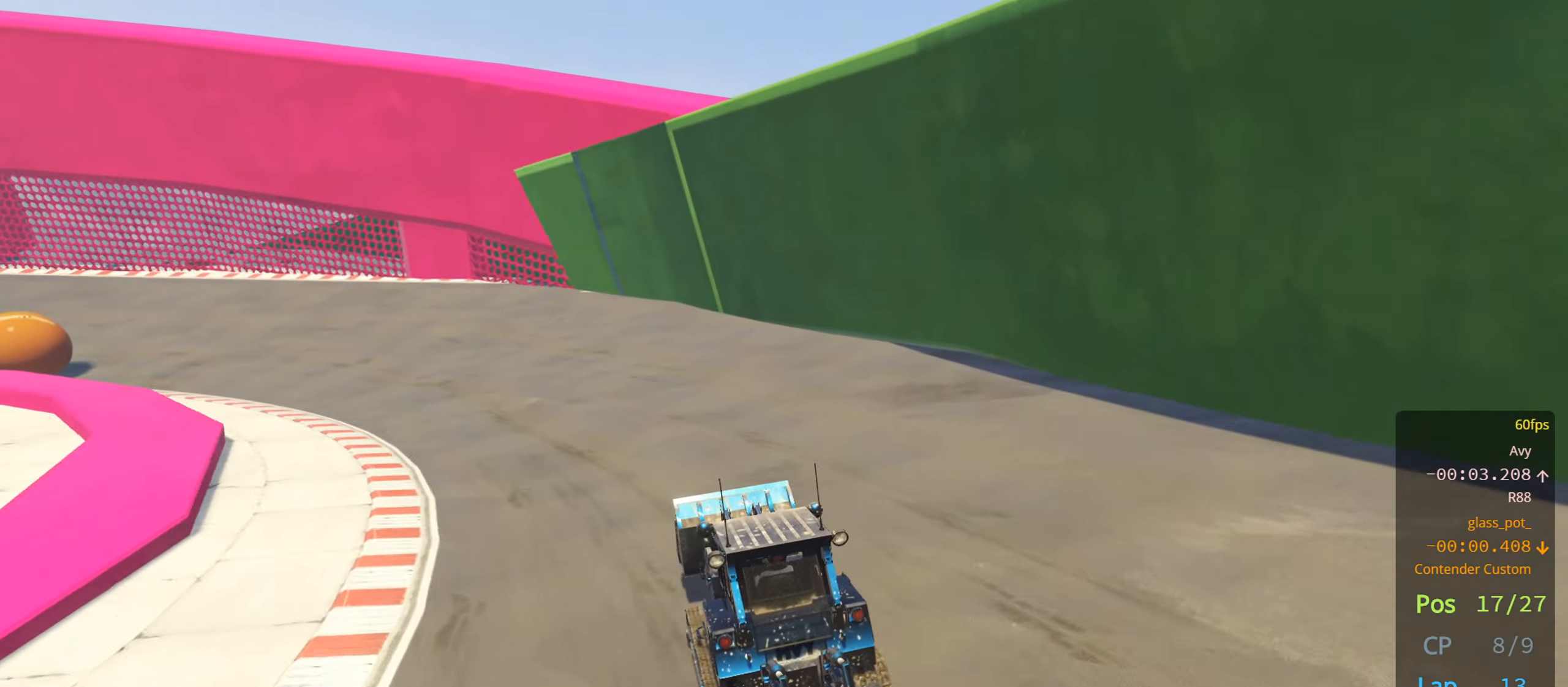
{"buttons": [], "left_stick": "down-left", "right_stick": "center", "events": [[84, "left_stick", "down-left"]]}
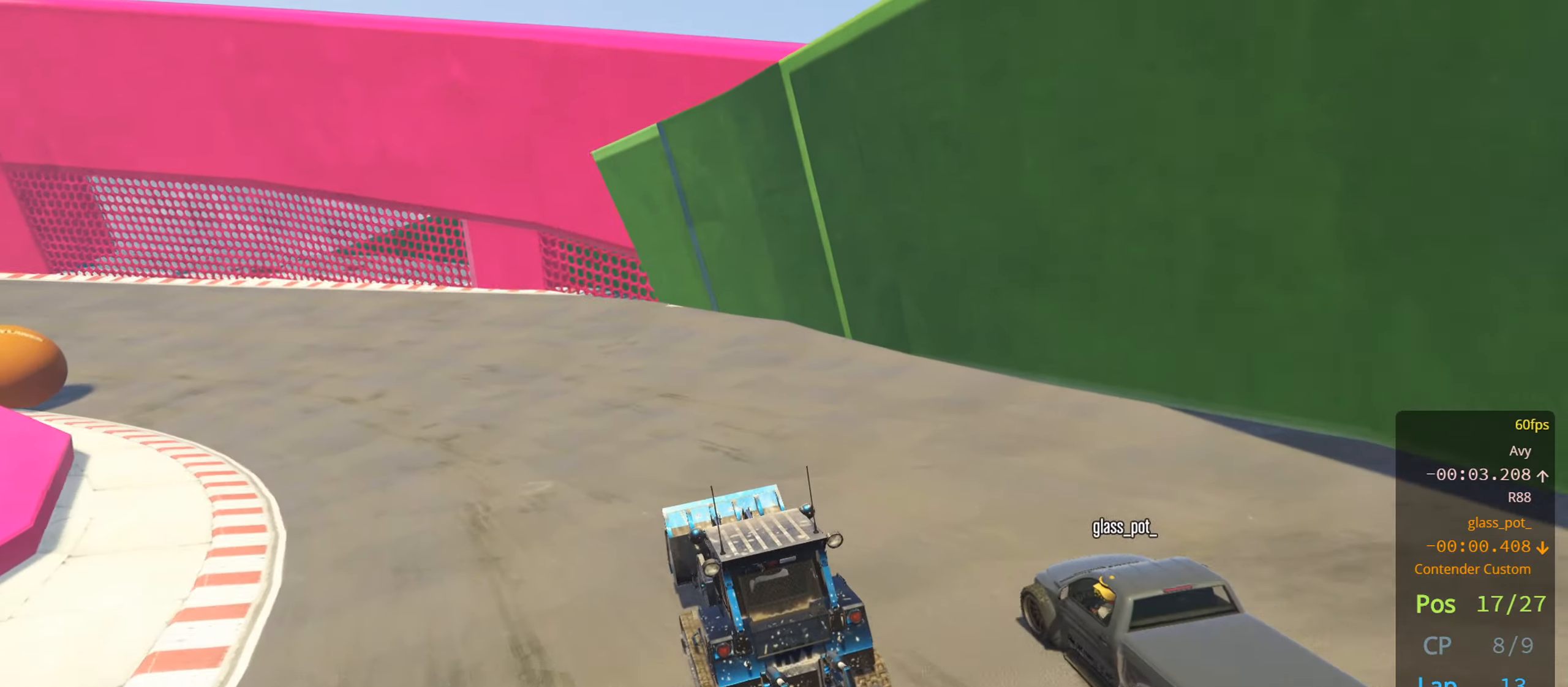
{"buttons": [], "left_stick": "left", "right_stick": "center", "events": [[350, "left_stick", "left"]]}
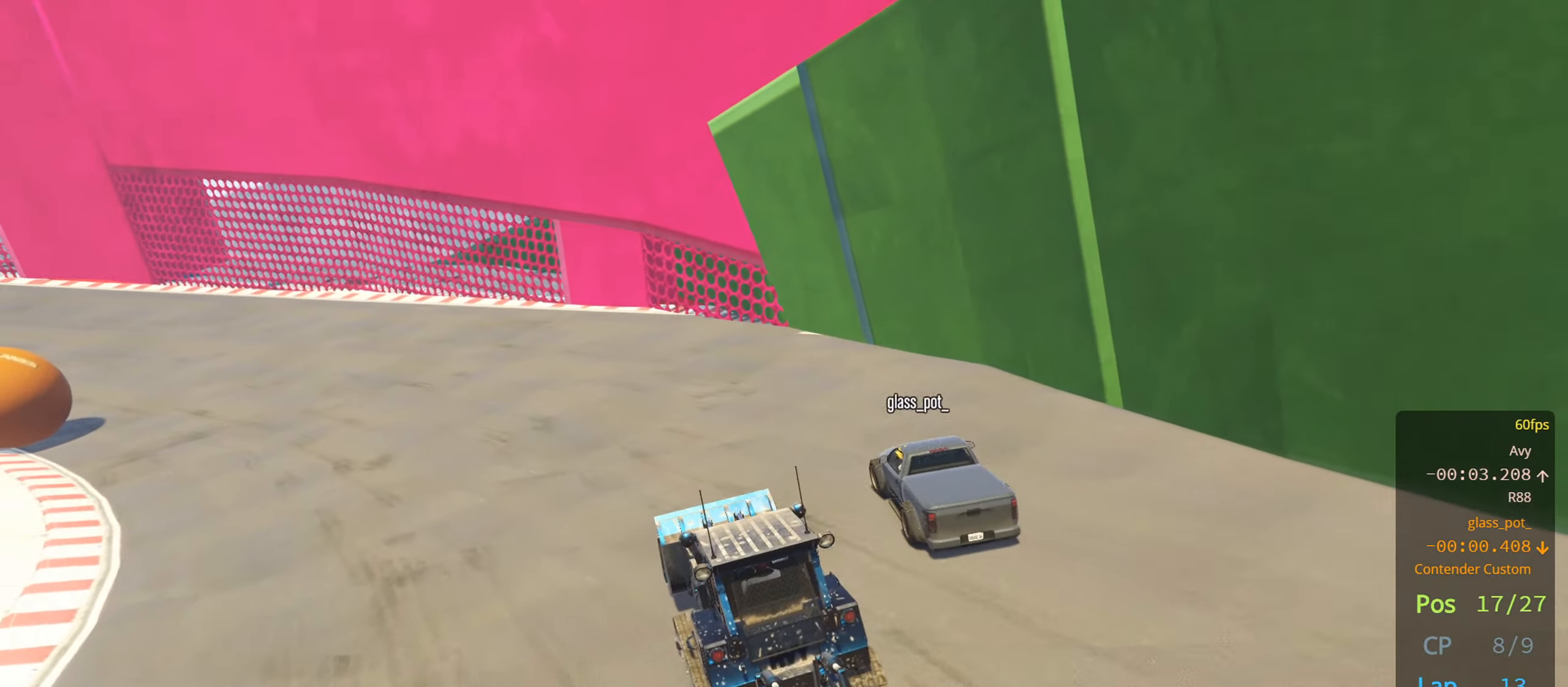
{"buttons": [], "left_stick": "left", "right_stick": "center", "events": [[250, "R2", "down"], [466, "R2", "up"]]}